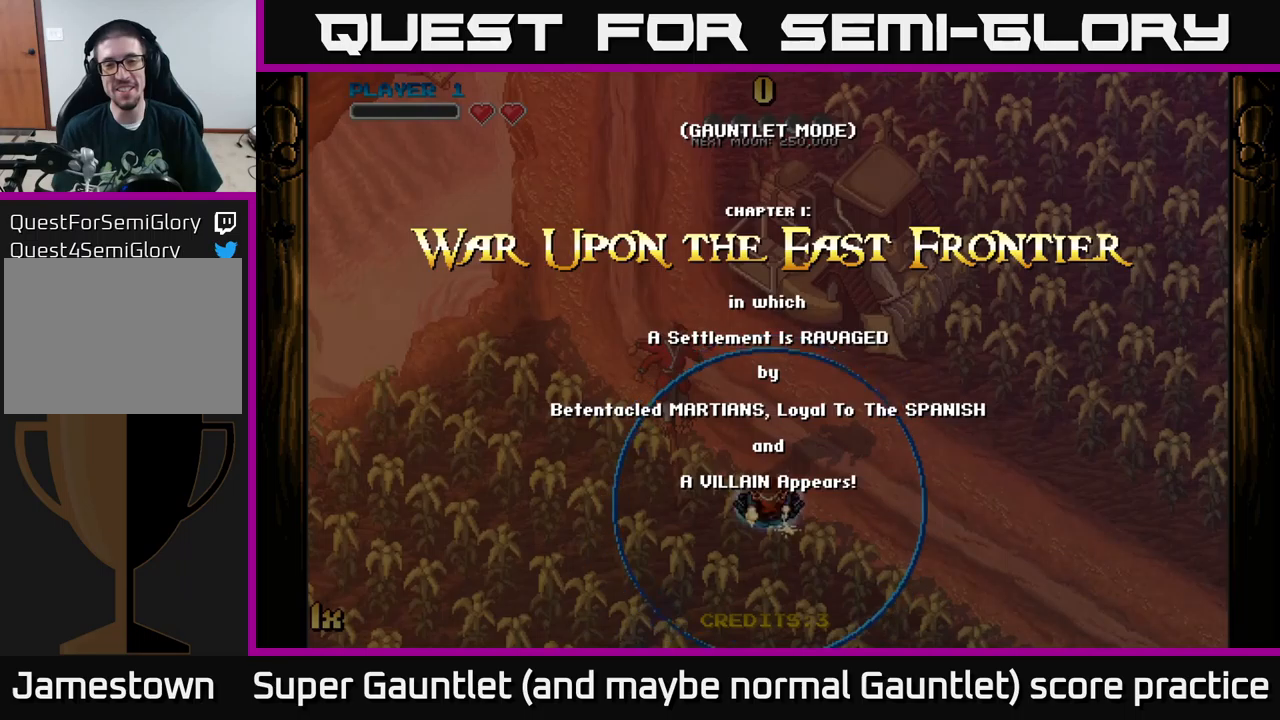
Gameplay with a controller (Xbox layout); each line is a JSON object with the inputs held at the frame after it. "events" lists button and stick changes between this image and that frame as [ms after this image, input, new state], when the widget could be followed in between.
{"buttons": [], "left_stick": "down-left", "right_stick": "center", "events": [[366, "left_stick", "down-left"]]}
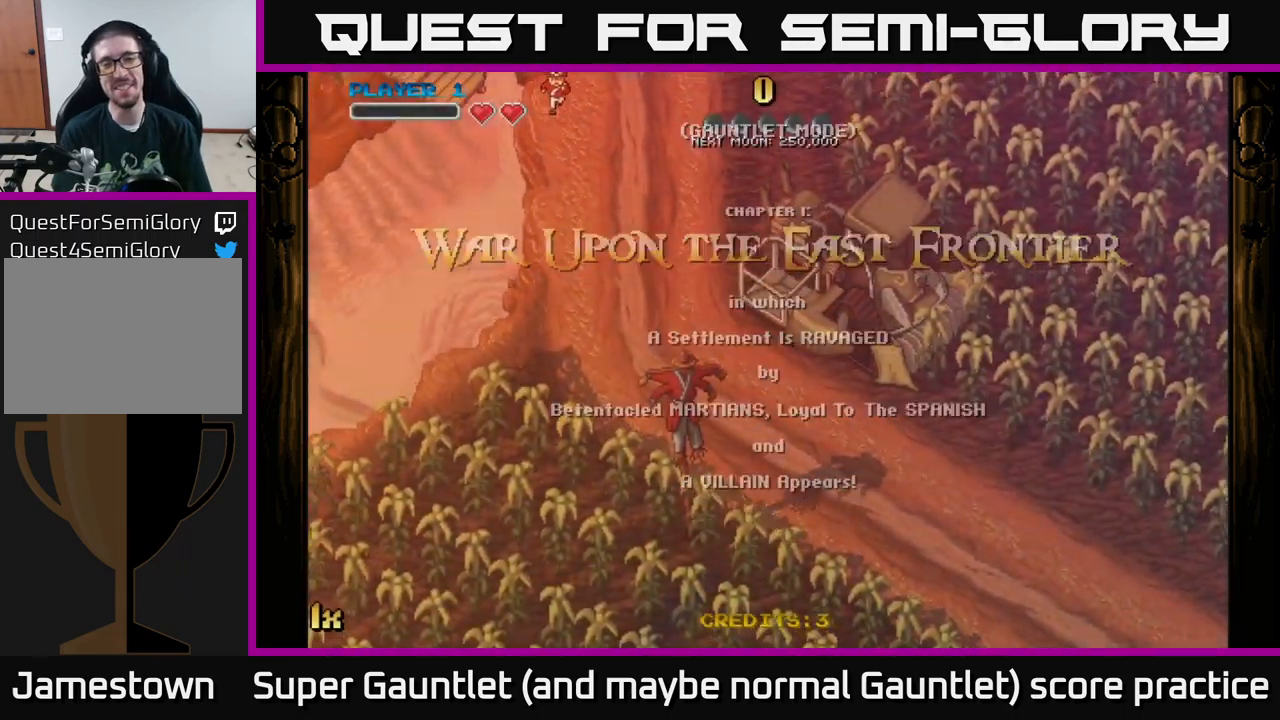
{"buttons": ["A", "X"], "left_stick": "up", "right_stick": "center", "events": [[50, "A", "down"], [233, "left_stick", "down"], [366, "left_stick", "up"], [416, "X", "down"]]}
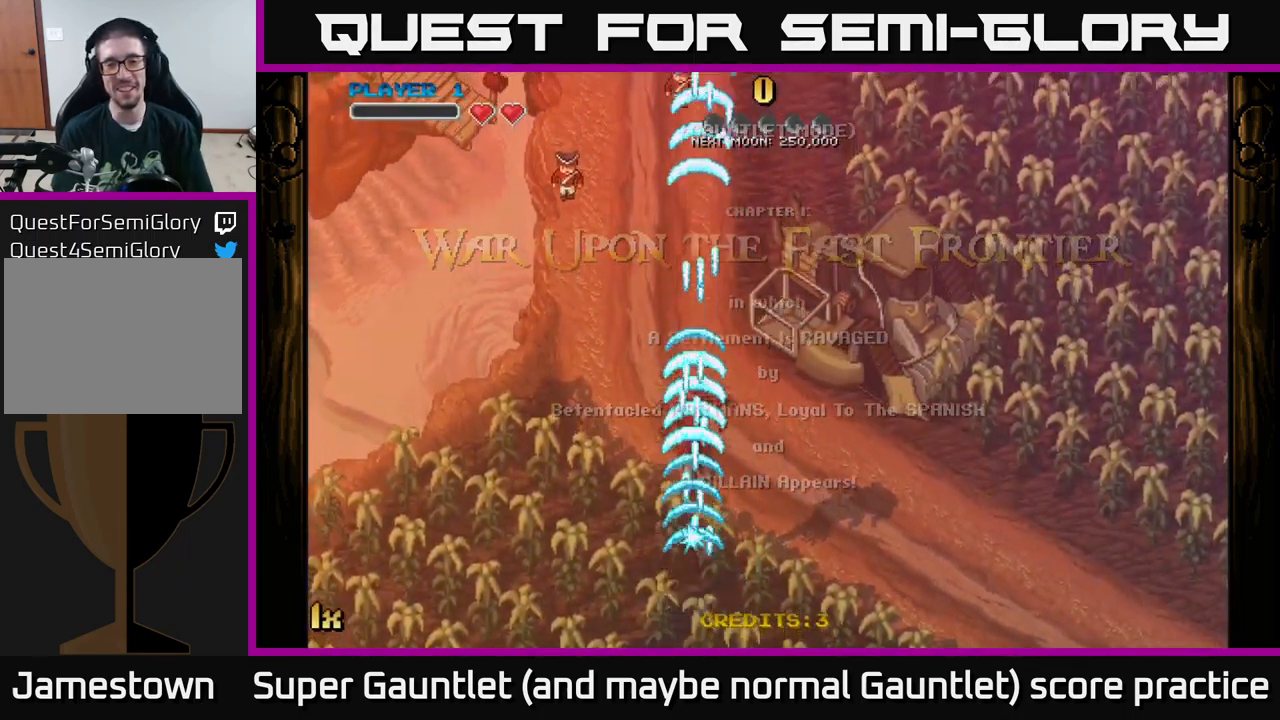
{"buttons": ["A"], "left_stick": "center", "right_stick": "center", "events": [[66, "X", "up"], [366, "left_stick", "center"]]}
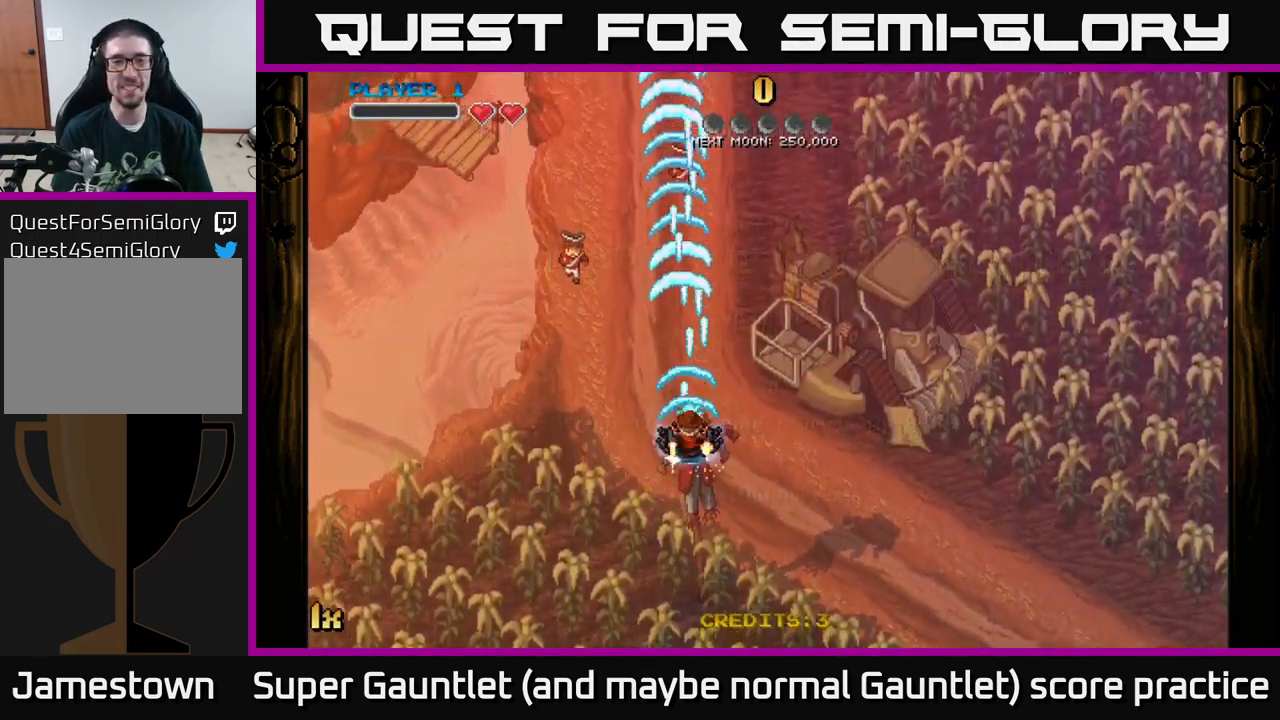
{"buttons": ["A"], "left_stick": "up", "right_stick": "center", "events": [[300, "left_stick", "up"], [366, "X", "down"], [450, "X", "up"]]}
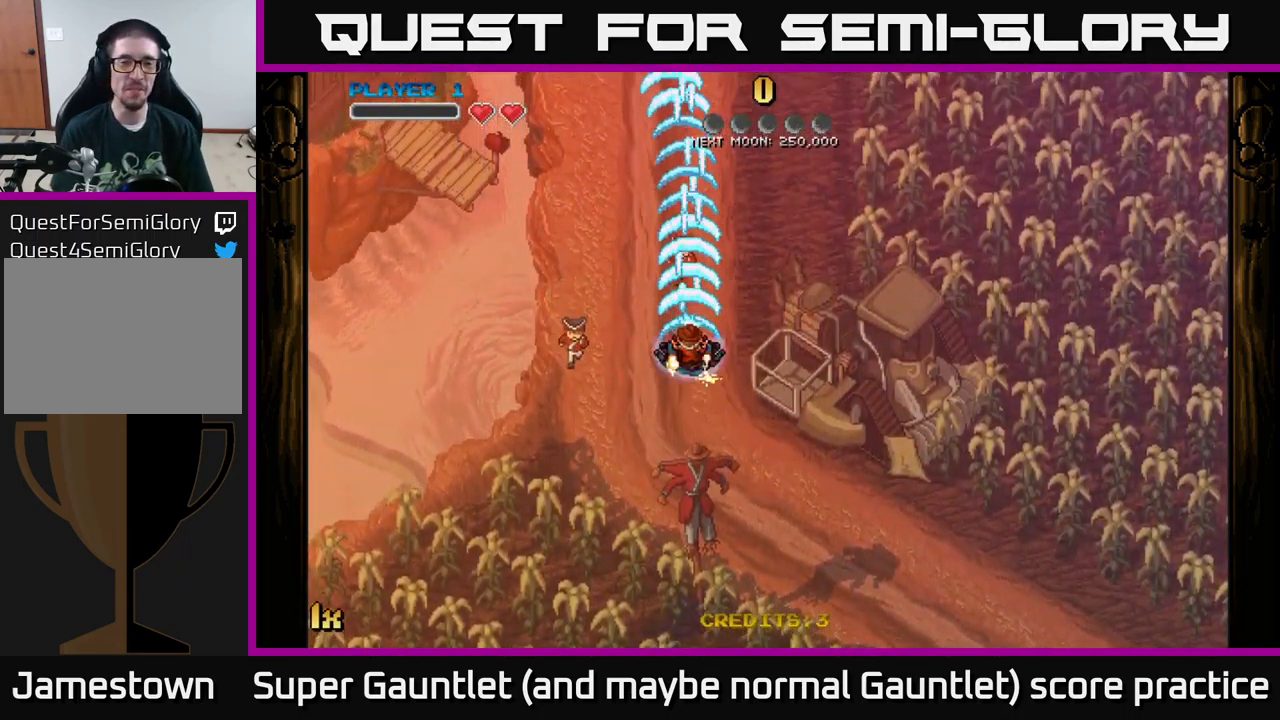
{"buttons": ["A"], "left_stick": "down", "right_stick": "center", "events": [[166, "left_stick", "center"], [266, "left_stick", "down"]]}
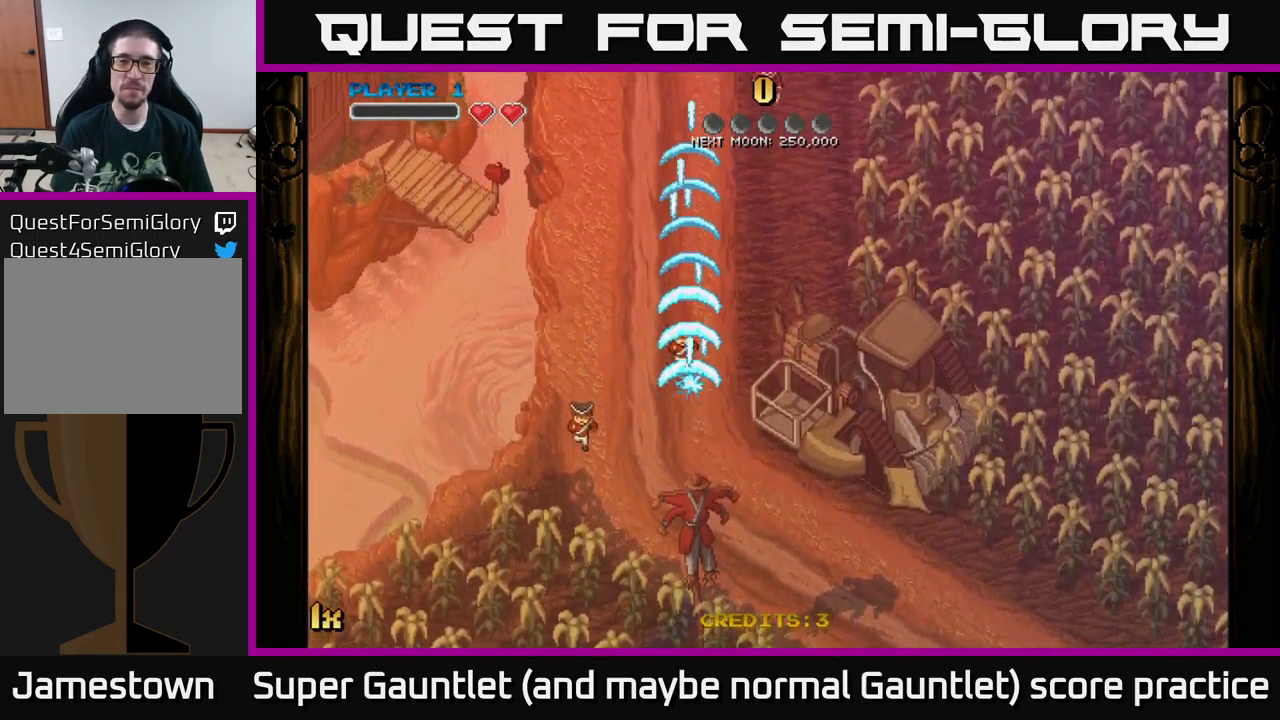
{"buttons": ["A"], "left_stick": "center", "right_stick": "center", "events": [[283, "left_stick", "center"]]}
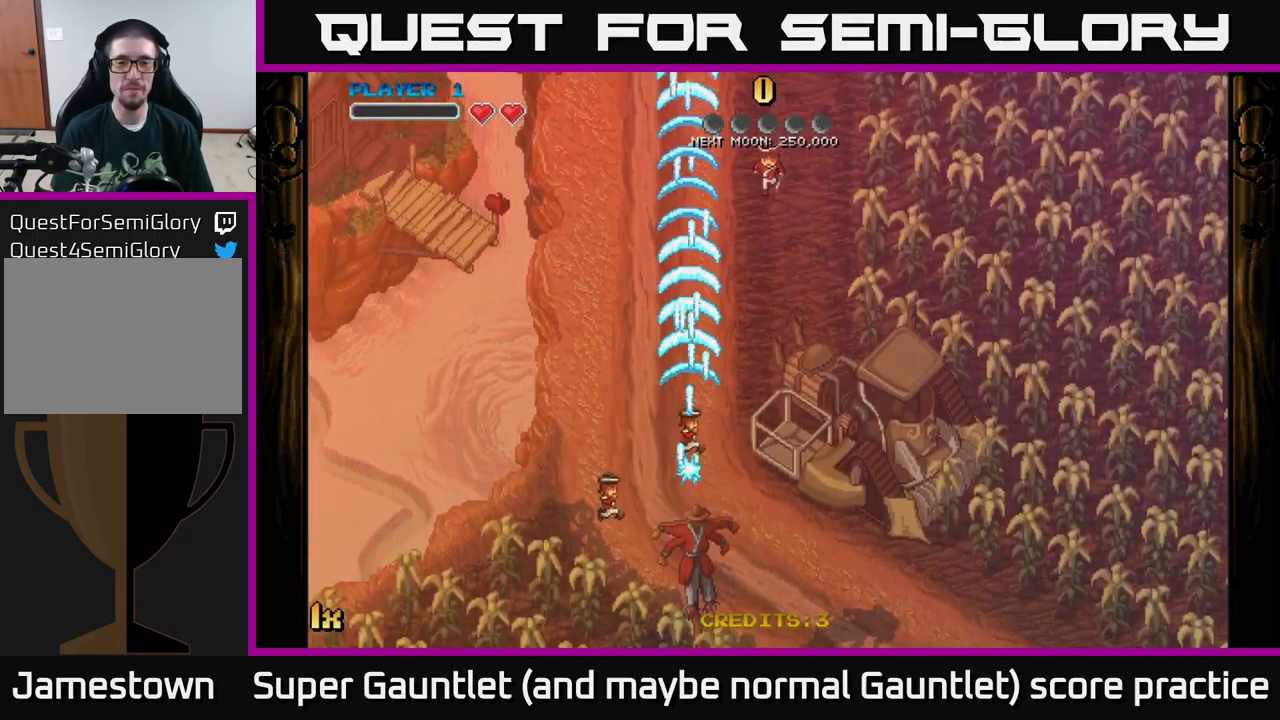
{"buttons": [], "left_stick": "center", "right_stick": "center", "events": [[66, "A", "up"], [216, "START", "down"], [416, "START", "up"]]}